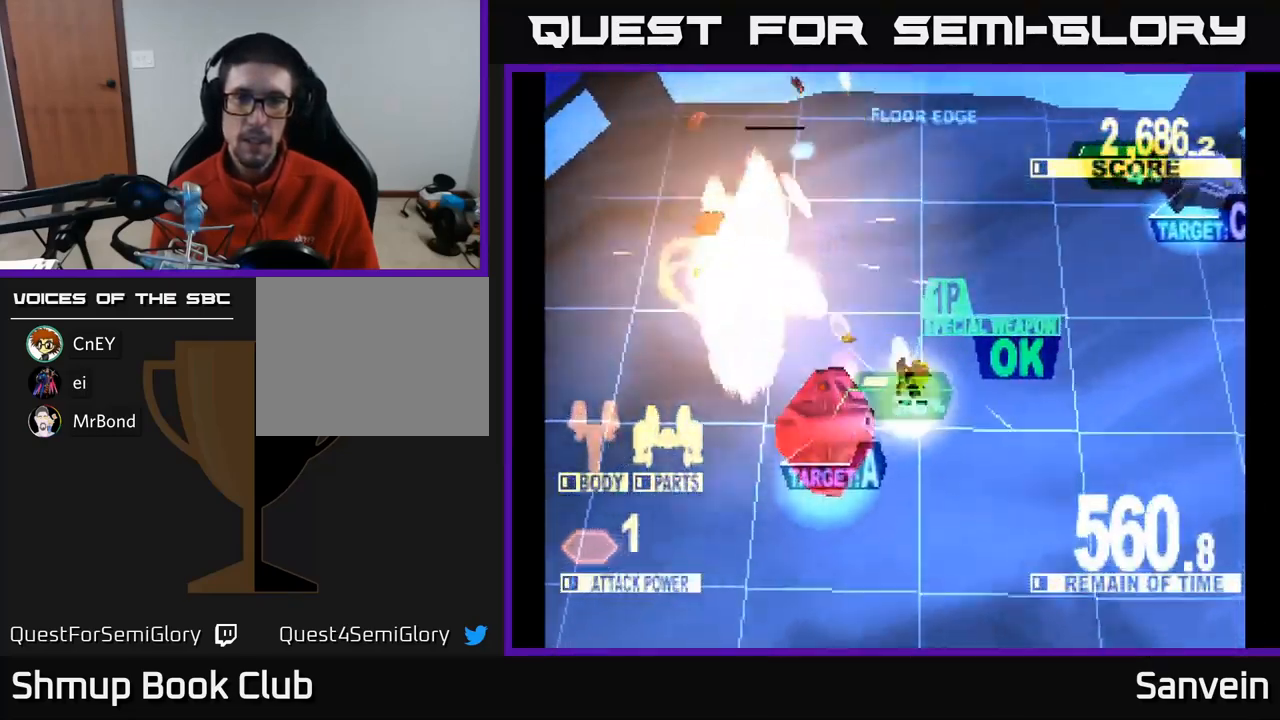
Gameplay with a controller (Xbox layout); each line is a JSON object with the inputs held at the frame after it. "events" lists button and stick changes between this image and that frame as [ms after this image, input, new state], when the widget could be followed in between.
{"buttons": ["X", "DPAD_UP"], "left_stick": "center", "right_stick": "center", "events": [[67, "DPAD_UP", "up"], [84, "X", "up"], [167, "X", "down"], [184, "DPAD_UP", "down"], [300, "DPAD_UP", "up"], [484, "DPAD_UP", "down"], [500, "DPAD_RIGHT", "up"]]}
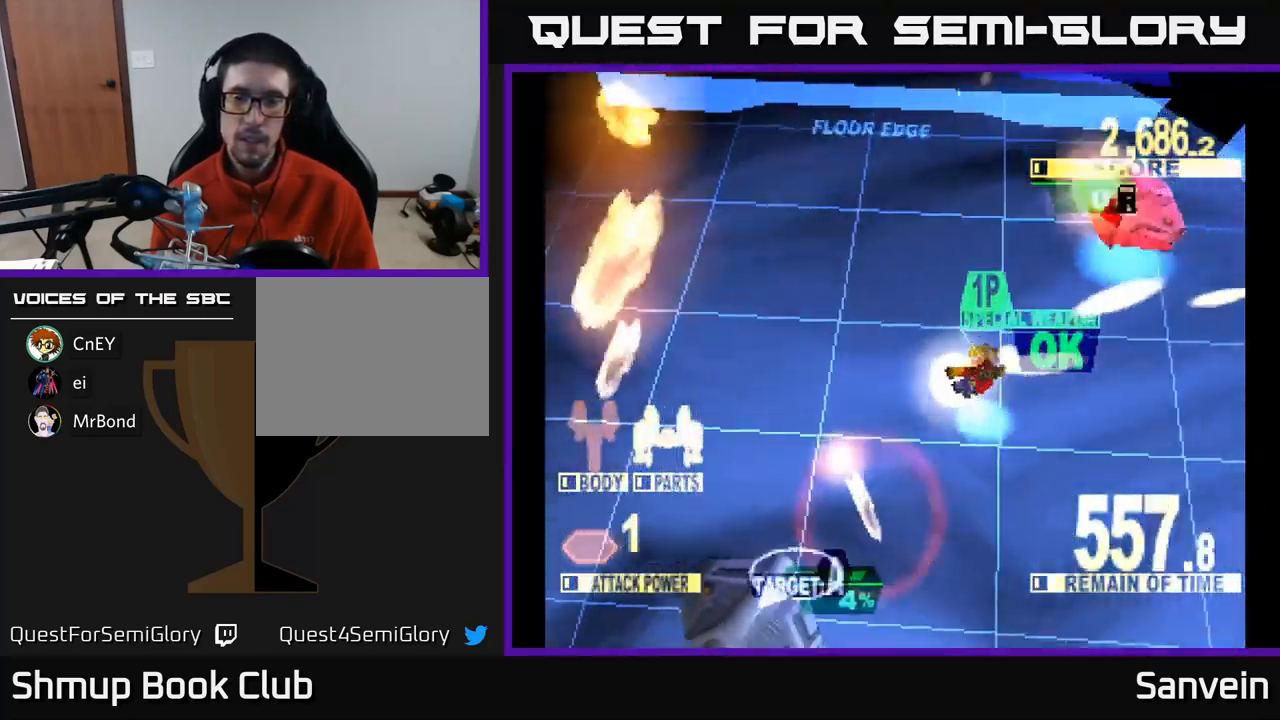
{"buttons": ["X", "DPAD_DOWN"], "left_stick": "center", "right_stick": "center", "events": [[67, "DPAD_LEFT", "down"], [67, "DPAD_UP", "up"], [100, "DPAD_DOWN", "down"], [134, "X", "up"], [234, "X", "down"], [334, "X", "up"], [434, "X", "down"], [467, "DPAD_LEFT", "up"]]}
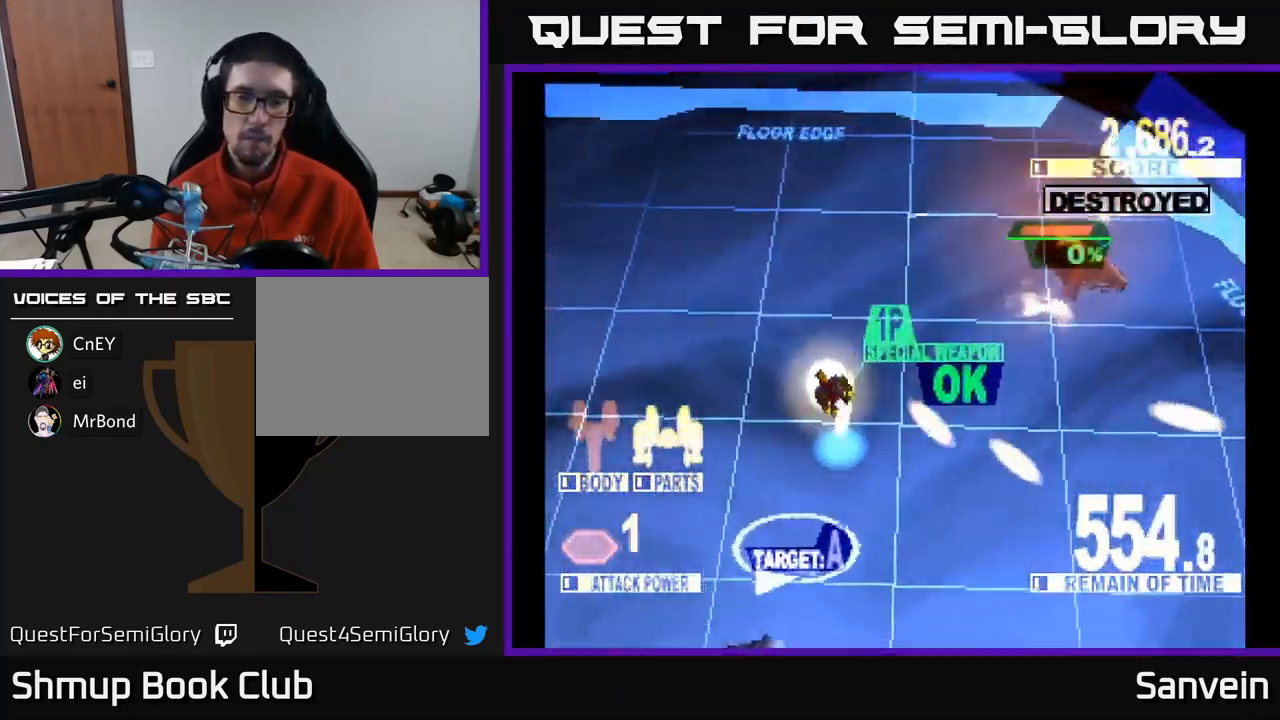
{"buttons": ["X", "DPAD_DOWN"], "left_stick": "center", "right_stick": "center", "events": [[34, "DPAD_RIGHT", "down"], [333, "X", "up"], [416, "X", "down"], [483, "DPAD_RIGHT", "up"]]}
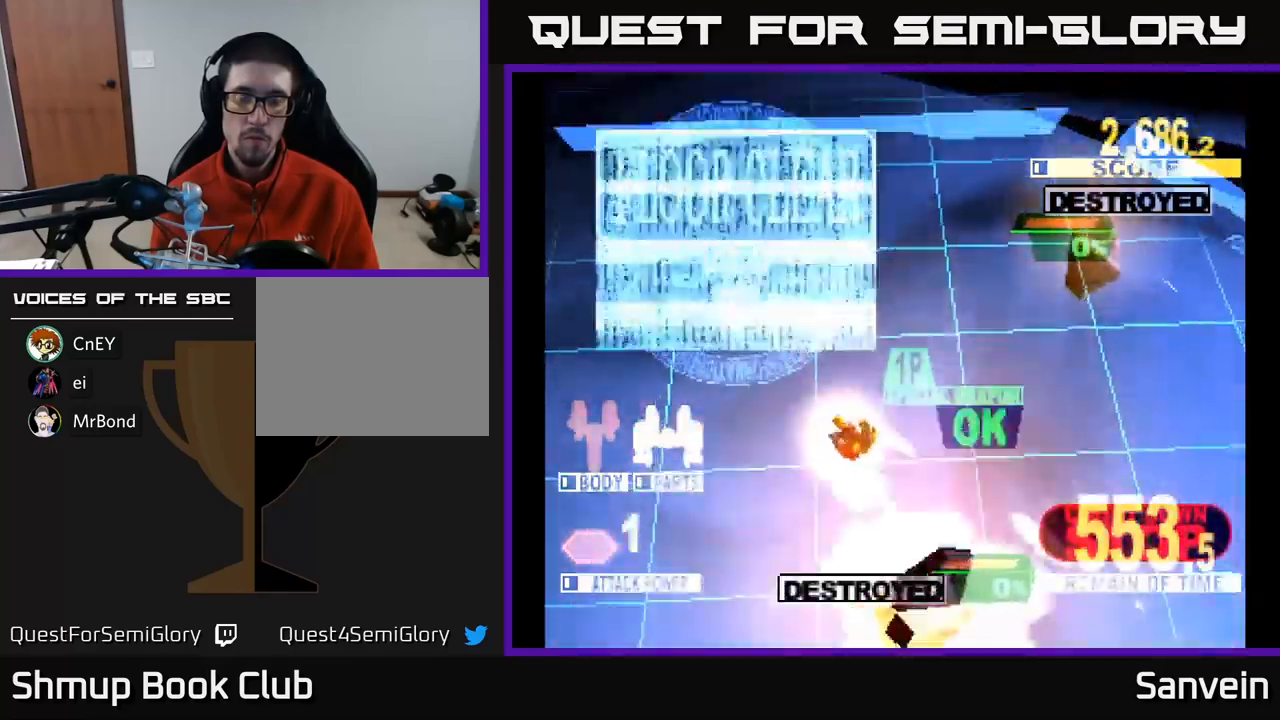
{"buttons": ["A", "X"], "left_stick": "center", "right_stick": "center", "events": [[50, "X", "up"], [116, "X", "down"], [266, "A", "down"], [316, "X", "up"], [366, "DPAD_DOWN", "up"], [400, "X", "down"], [416, "A", "up"], [500, "A", "down"]]}
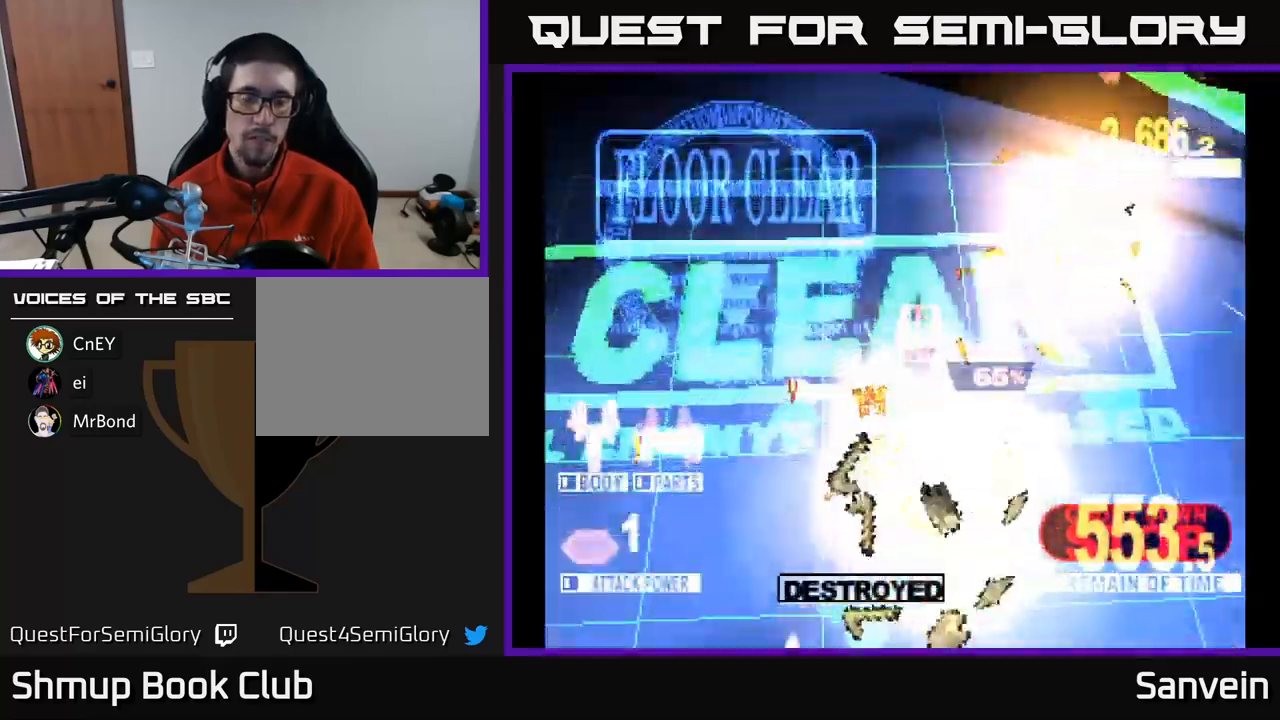
{"buttons": ["A", "DPAD_DOWN", "DPAD_RIGHT"], "left_stick": "center", "right_stick": "center", "events": [[50, "DPAD_RIGHT", "down"], [50, "X", "up"], [66, "DPAD_DOWN", "down"], [133, "X", "down"], [150, "A", "up"], [250, "A", "down"], [283, "X", "up"], [350, "X", "down"], [383, "A", "up"], [466, "A", "down"], [500, "X", "up"]]}
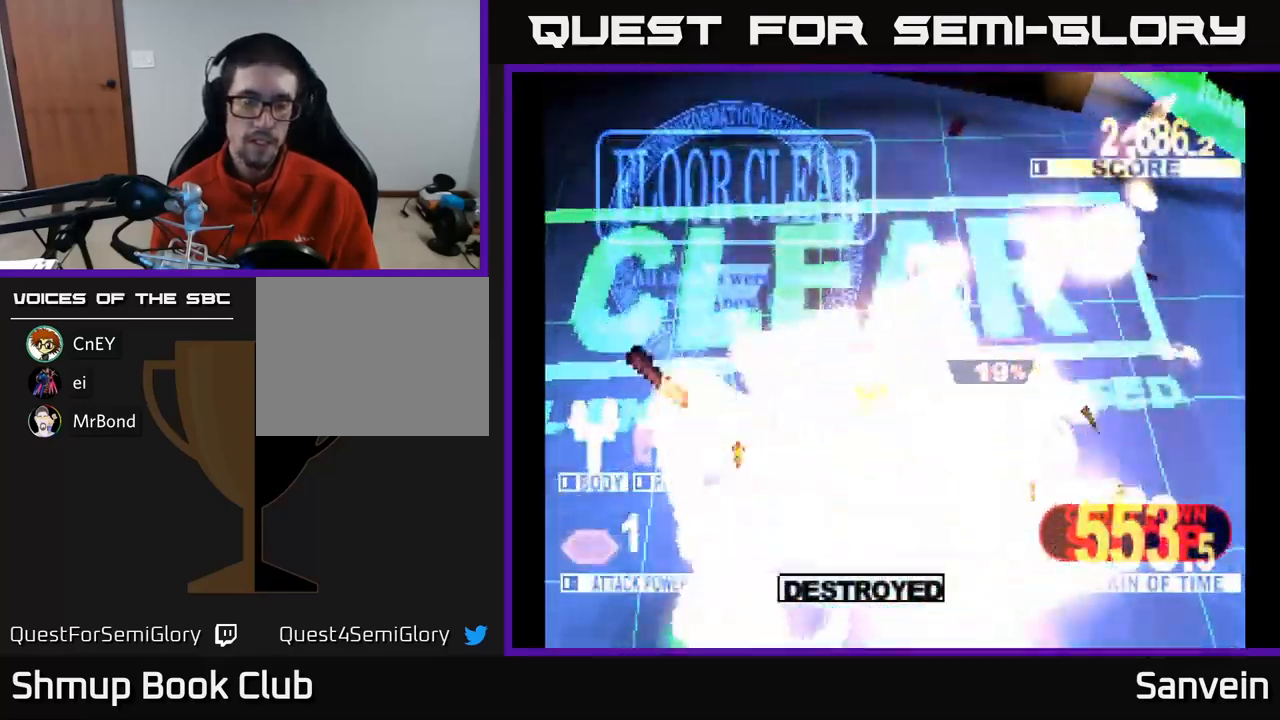
{"buttons": ["A"], "left_stick": "center", "right_stick": "center", "events": [[83, "X", "down"], [116, "A", "up"], [166, "A", "down"], [216, "X", "up"], [283, "DPAD_DOWN", "up"], [300, "DPAD_RIGHT", "up"], [300, "X", "down"], [333, "A", "up"], [400, "A", "down"], [433, "X", "up"]]}
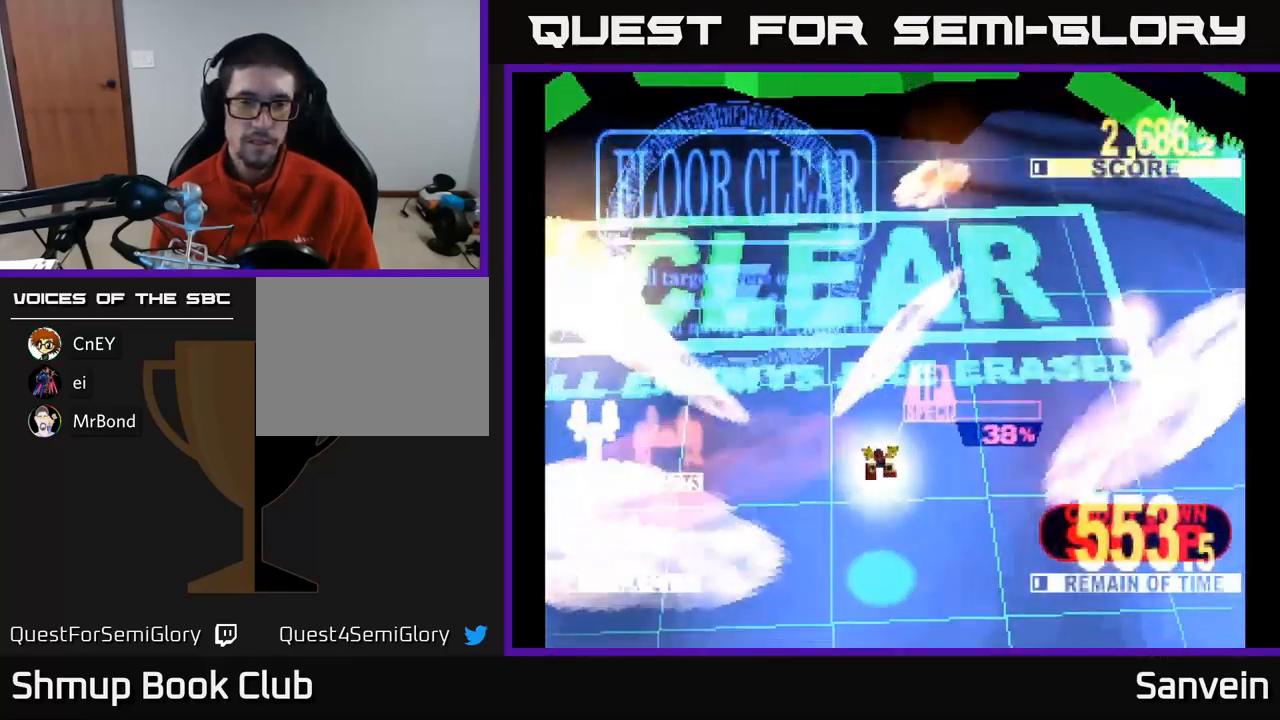
{"buttons": ["A"], "left_stick": "center", "right_stick": "center", "events": [[16, "X", "down"], [50, "A", "up"], [150, "A", "down"], [150, "X", "up"], [233, "X", "down"], [266, "A", "up"], [366, "A", "down"], [400, "X", "up"]]}
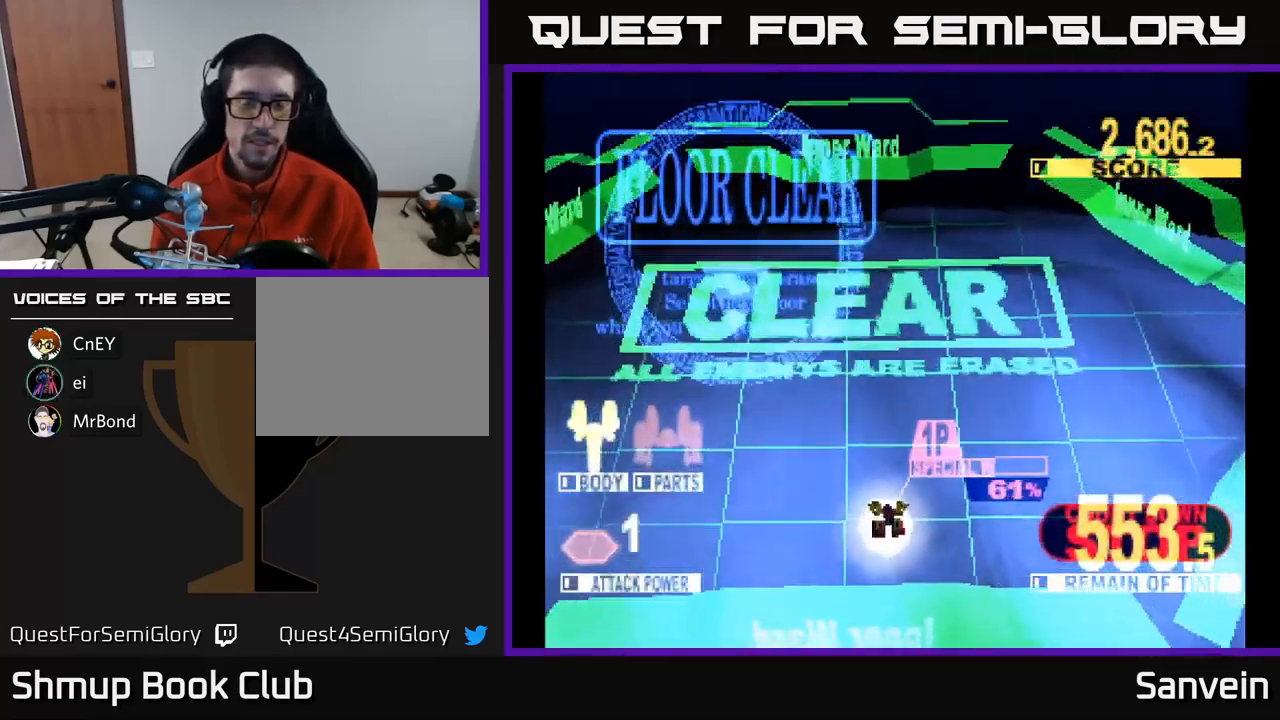
{"buttons": ["A"], "left_stick": "center", "right_stick": "center", "events": [[16, "A", "up"], [166, "A", "down"], [316, "X", "down"], [333, "A", "up"], [483, "A", "down"], [483, "X", "up"]]}
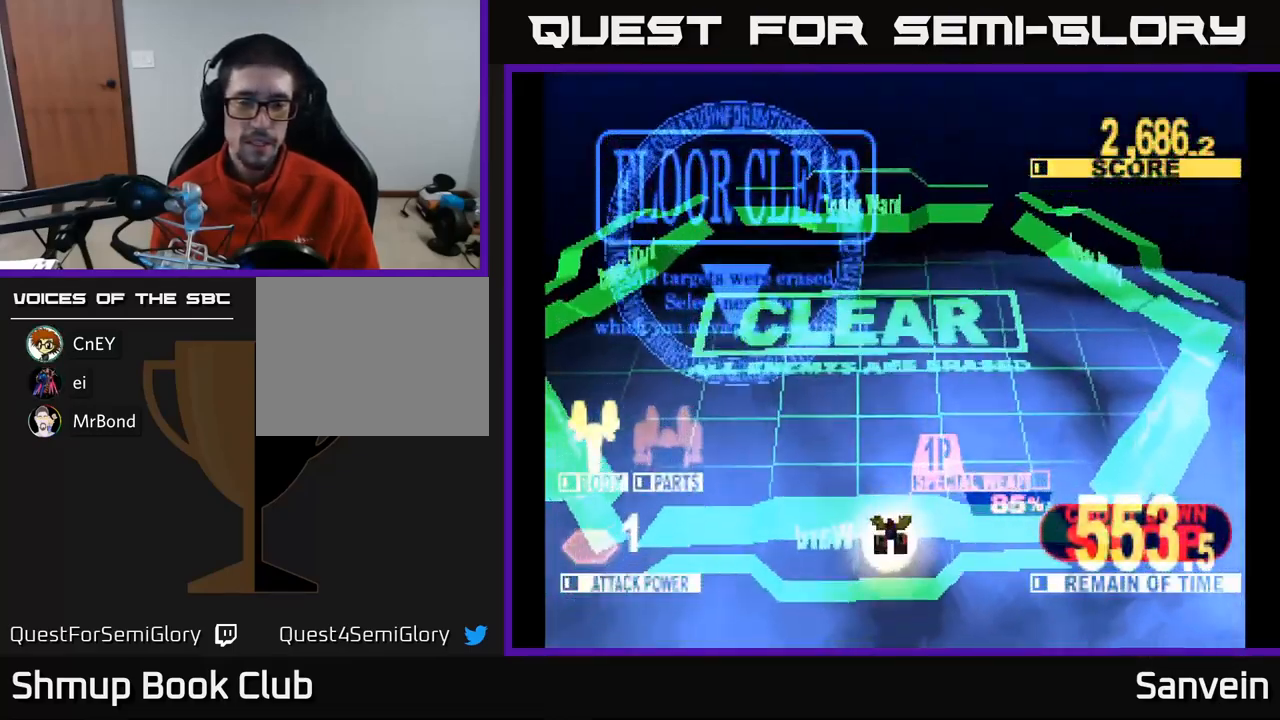
{"buttons": [], "left_stick": "center", "right_stick": "center", "events": [[83, "A", "up"]]}
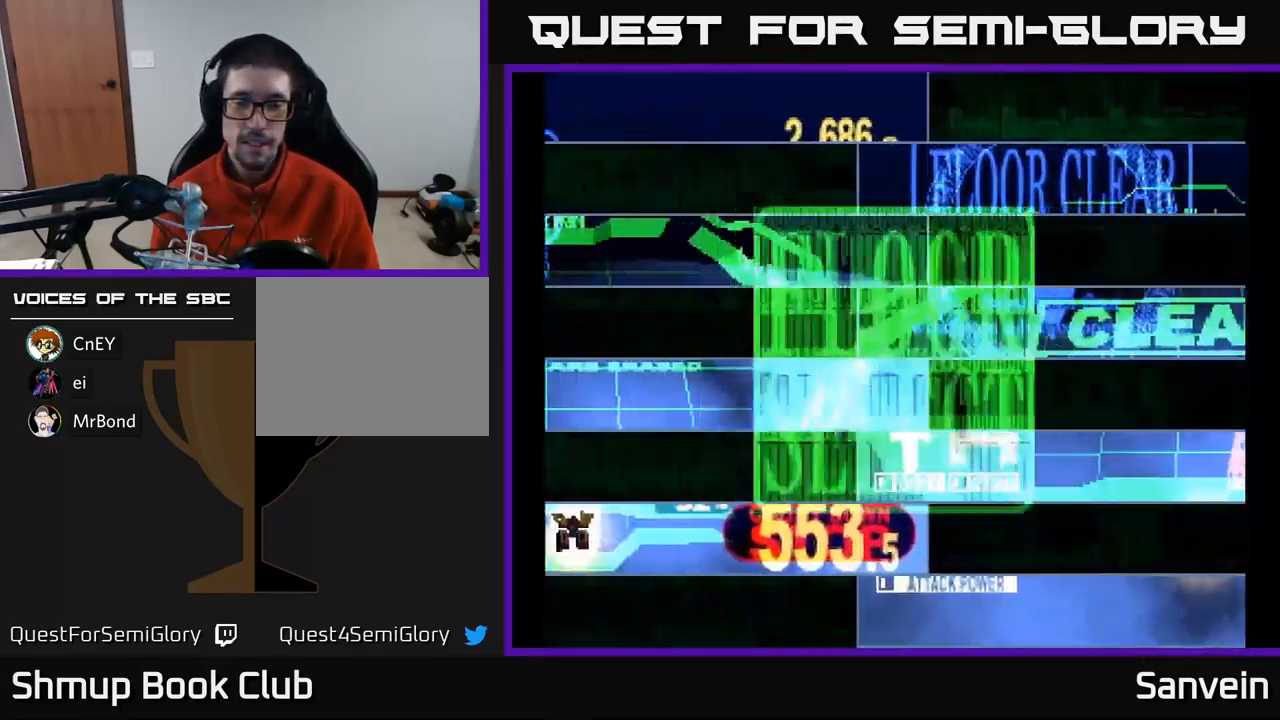
{"buttons": [], "left_stick": "center", "right_stick": "center", "events": []}
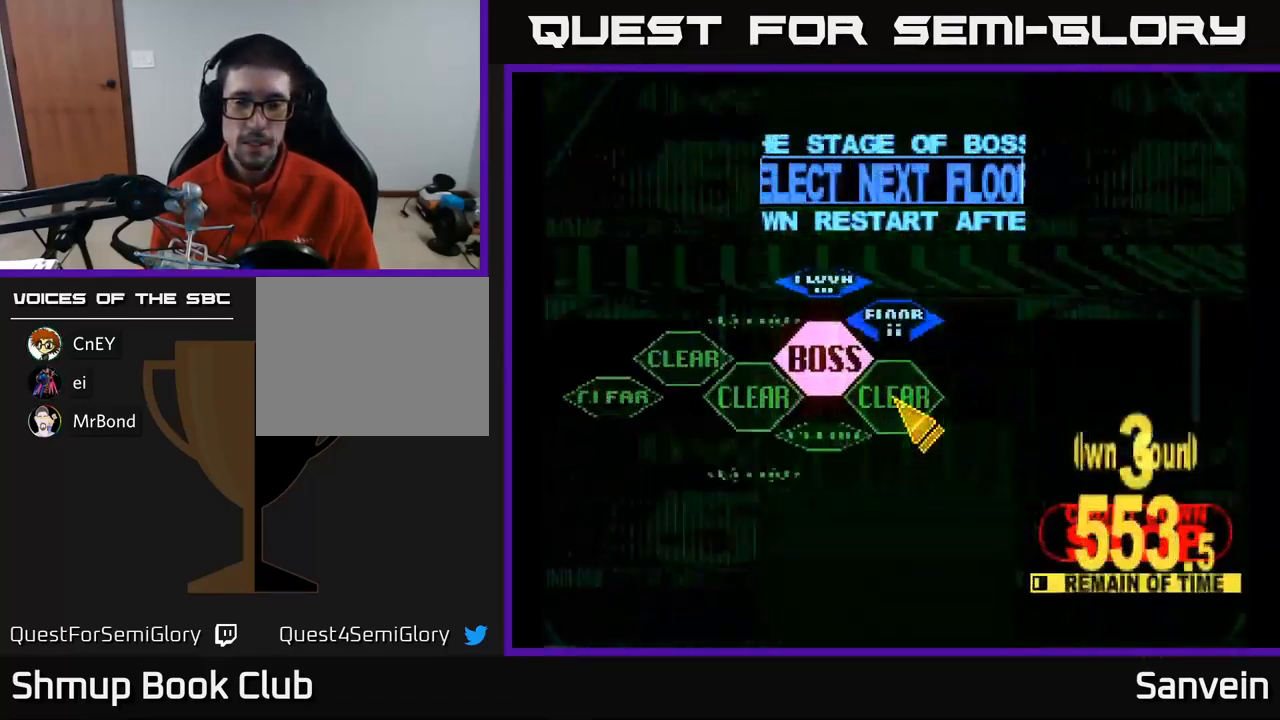
{"buttons": ["A"], "left_stick": "center", "right_stick": "center", "events": [[183, "DPAD_RIGHT", "down"], [200, "DPAD_RIGHT", "up"], [200, "DPAD_UP", "down"], [450, "DPAD_UP", "up"], [500, "A", "down"]]}
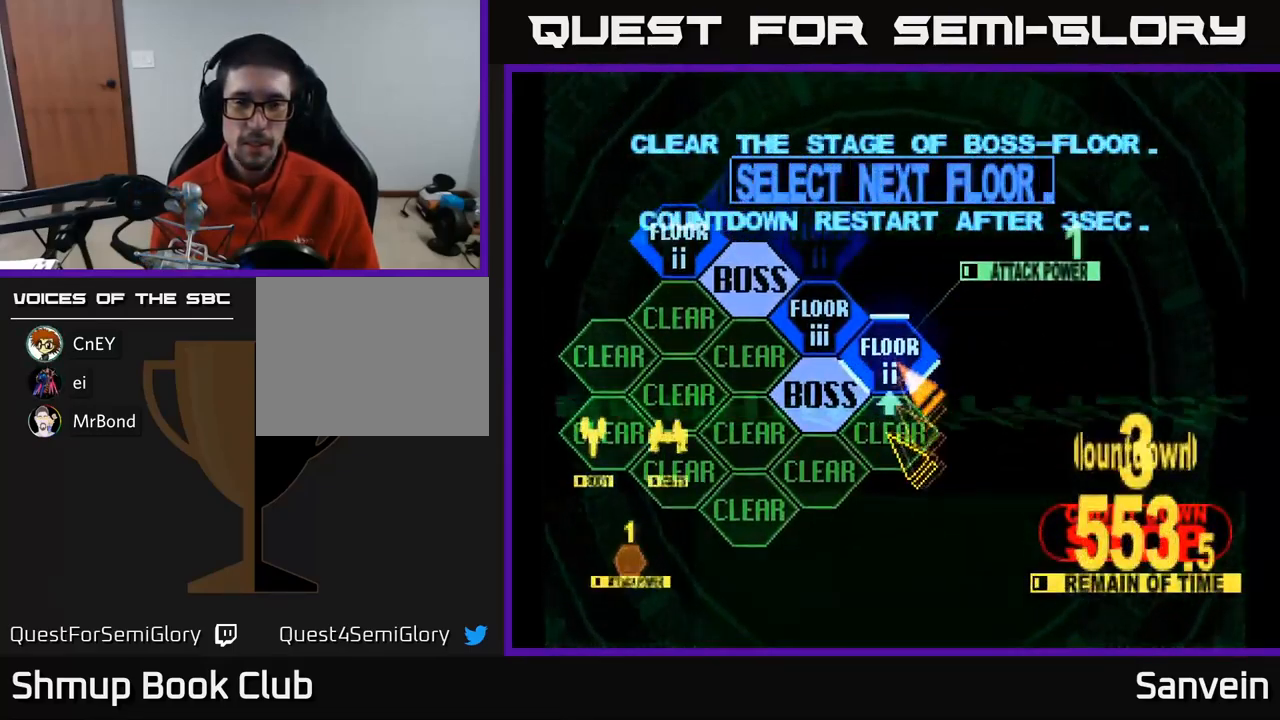
{"buttons": ["DPAD_UP"], "left_stick": "center", "right_stick": "center", "events": [[116, "A", "up"], [233, "DPAD_UP", "down"]]}
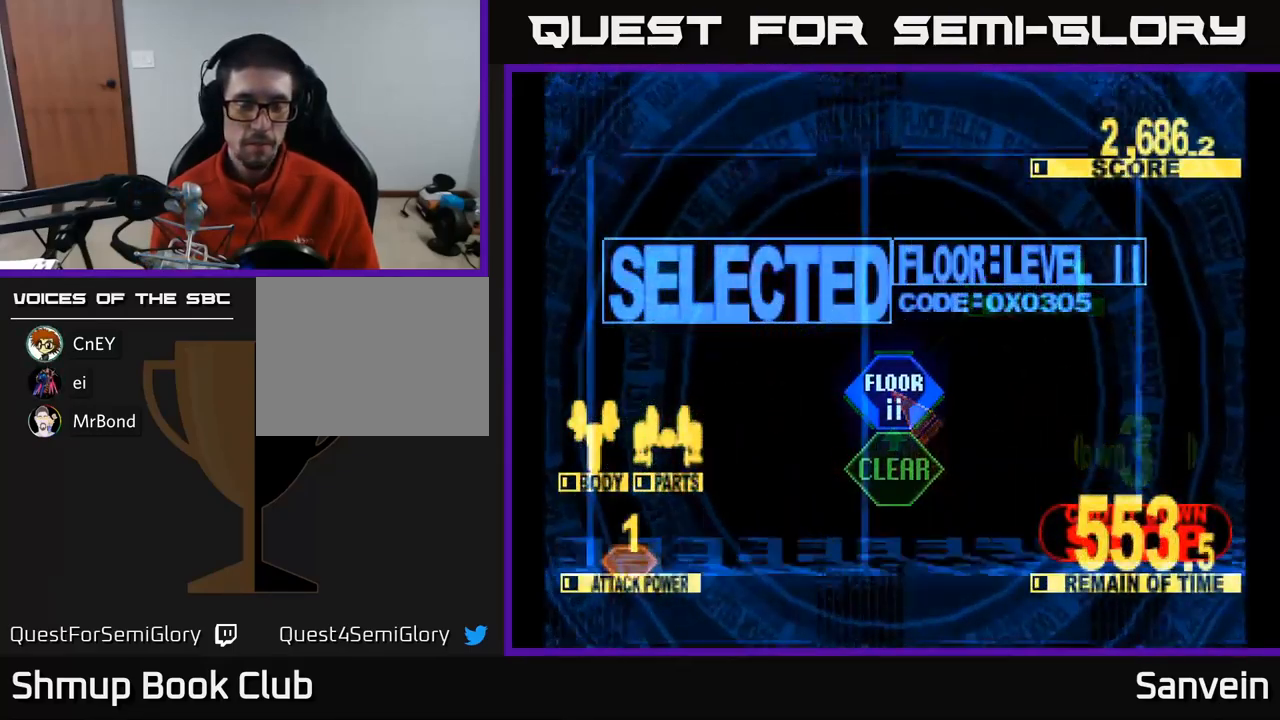
{"buttons": ["X", "DPAD_UP"], "left_stick": "center", "right_stick": "center", "events": [[50, "X", "down"]]}
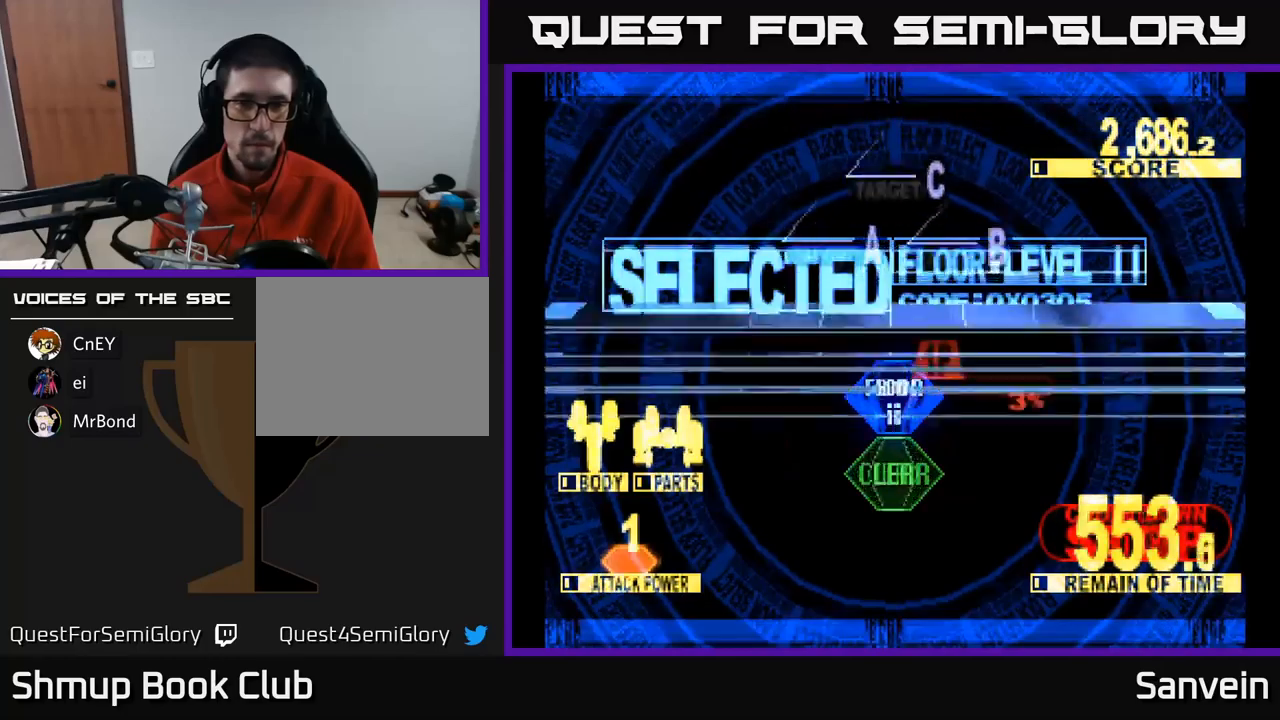
{"buttons": ["X", "DPAD_UP", "DPAD_RIGHT"], "left_stick": "center", "right_stick": "center", "events": [[267, "DPAD_LEFT", "down"], [433, "DPAD_LEFT", "up"], [483, "DPAD_RIGHT", "down"]]}
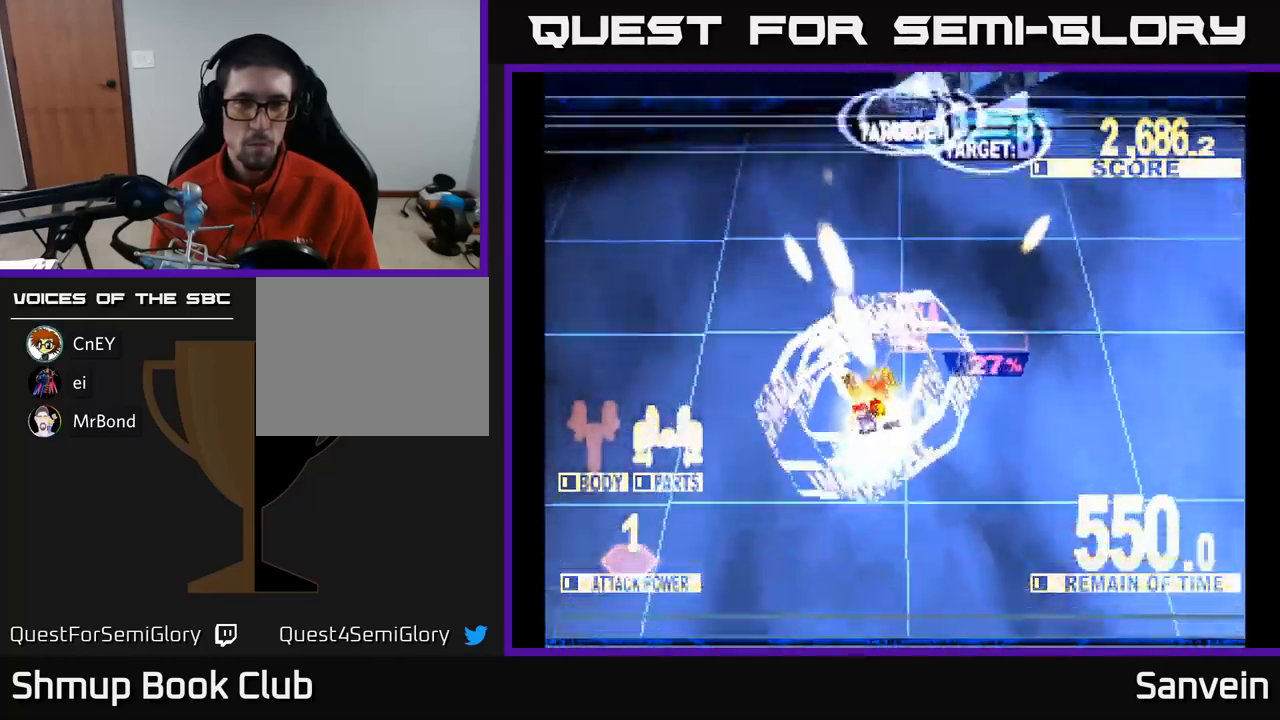
{"buttons": ["X", "DPAD_UP"], "left_stick": "center", "right_stick": "center", "events": [[417, "DPAD_RIGHT", "up"]]}
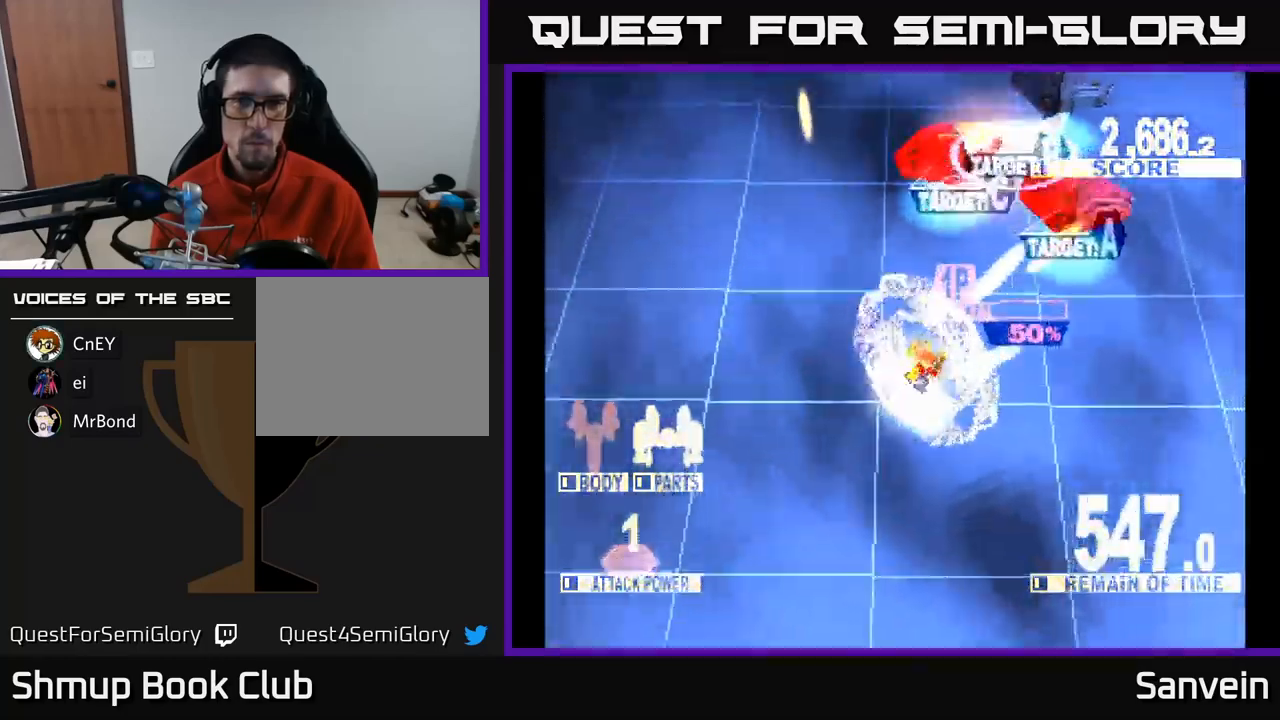
{"buttons": ["X", "DPAD_RIGHT"], "left_stick": "center", "right_stick": "center", "events": [[83, "DPAD_LEFT", "down"], [233, "DPAD_LEFT", "up"], [267, "DPAD_RIGHT", "down"], [300, "DPAD_RIGHT", "up"], [367, "DPAD_LEFT", "down"], [433, "DPAD_LEFT", "up"], [450, "DPAD_RIGHT", "down"], [450, "DPAD_UP", "up"]]}
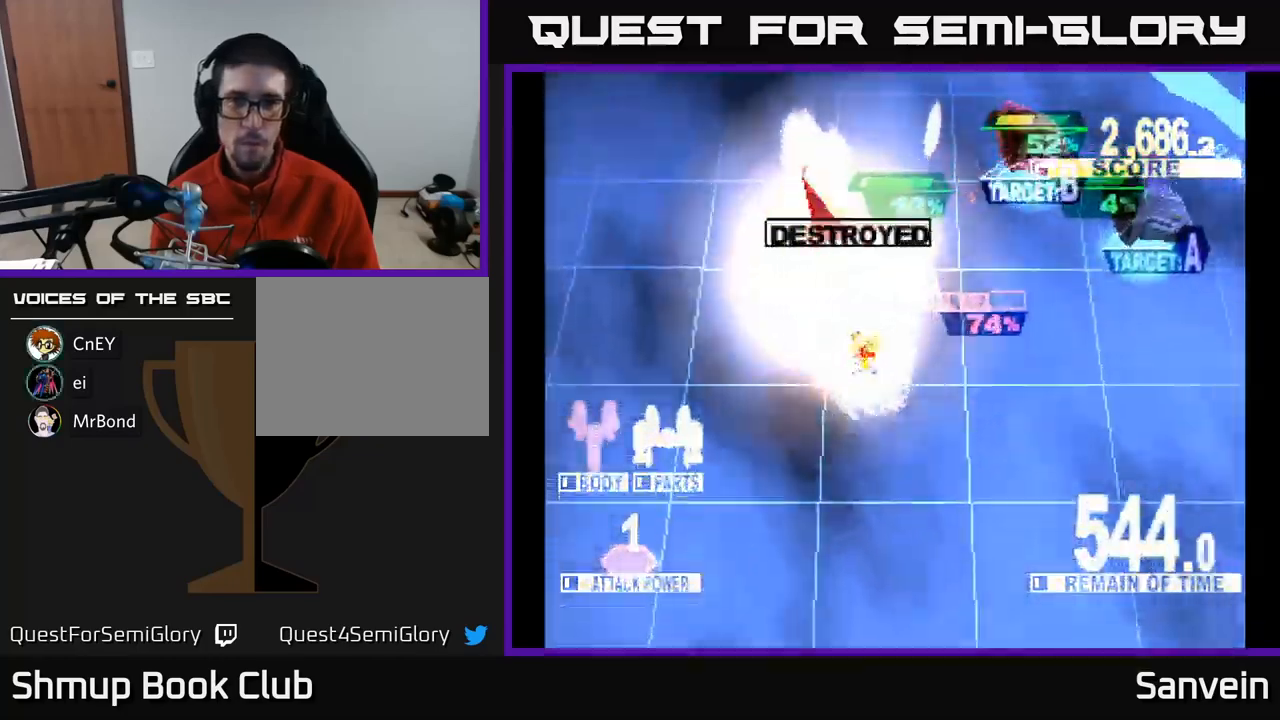
{"buttons": ["X", "DPAD_UP"], "left_stick": "center", "right_stick": "center", "events": [[83, "X", "up"], [133, "X", "down"], [183, "DPAD_UP", "down"], [233, "DPAD_UP", "up"], [383, "DPAD_UP", "down"], [450, "DPAD_RIGHT", "up"]]}
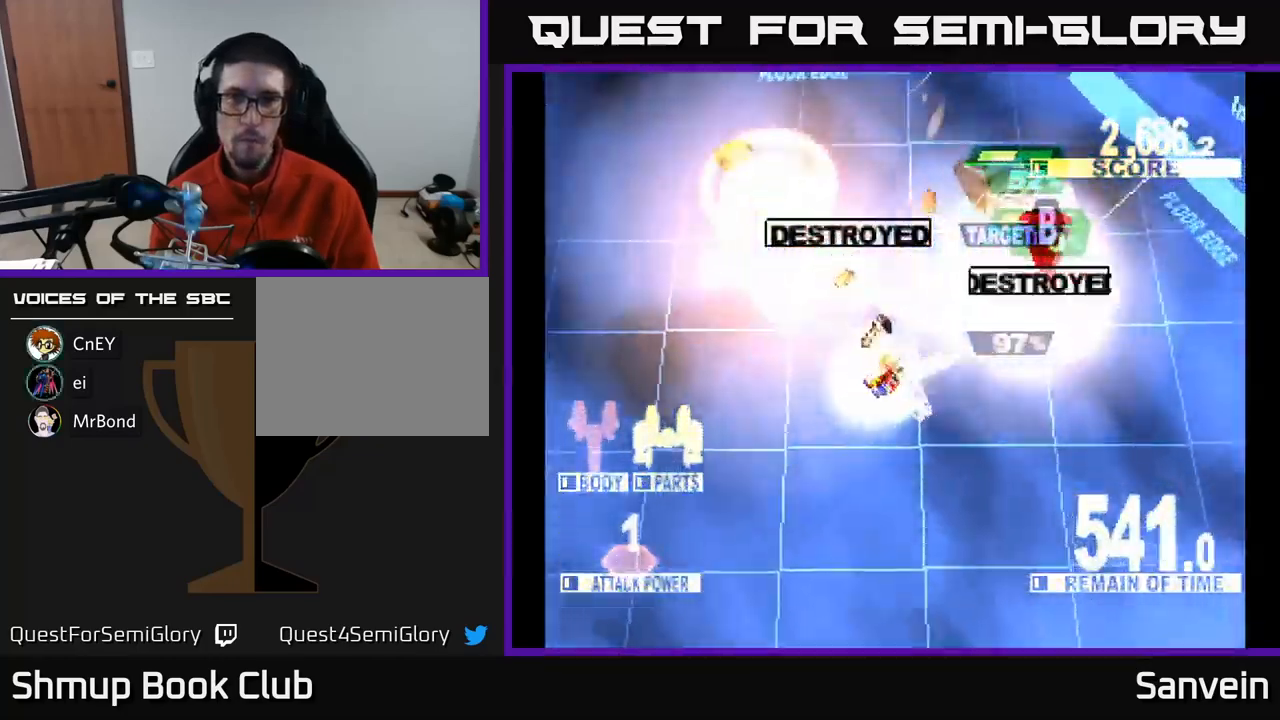
{"buttons": ["X", "DPAD_UP"], "left_stick": "center", "right_stick": "center", "events": []}
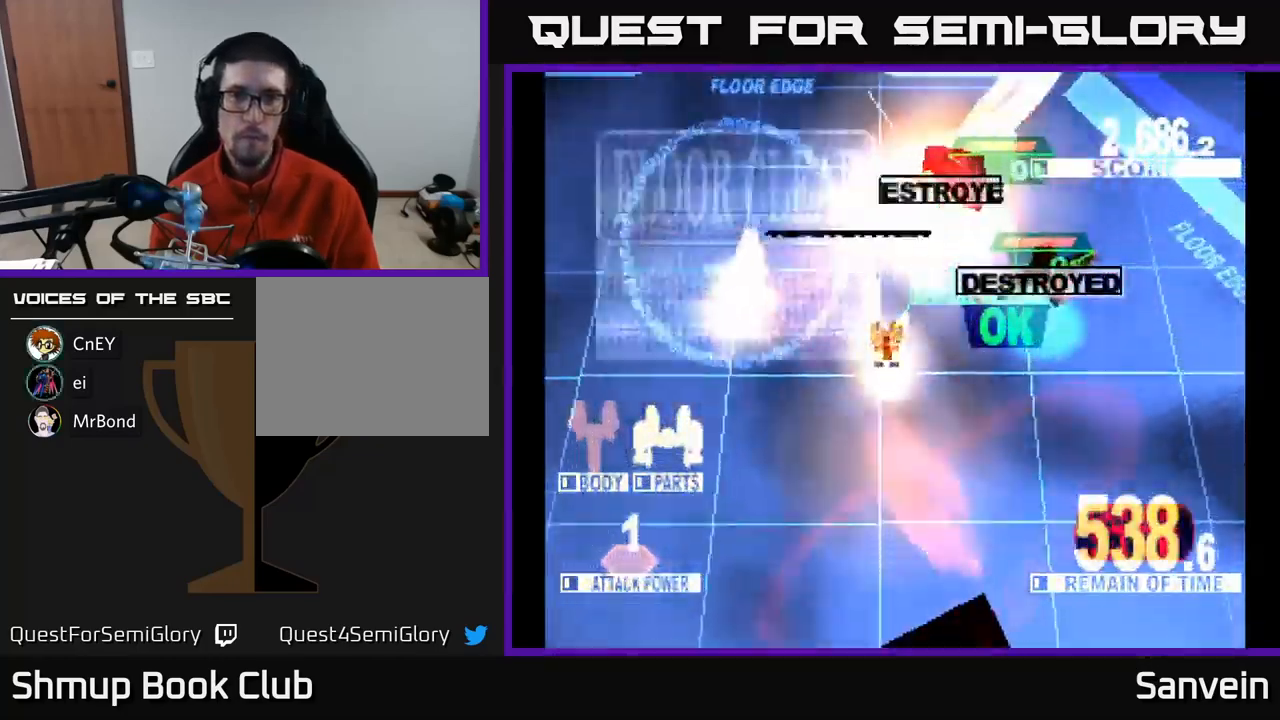
{"buttons": ["A", "X", "DPAD_DOWN", "DPAD_RIGHT"], "left_stick": "center", "right_stick": "center", "events": [[33, "X", "up"], [50, "DPAD_RIGHT", "down"], [100, "X", "down"], [217, "X", "up"], [233, "DPAD_UP", "up"], [283, "DPAD_DOWN", "down"], [383, "X", "down"], [500, "A", "down"]]}
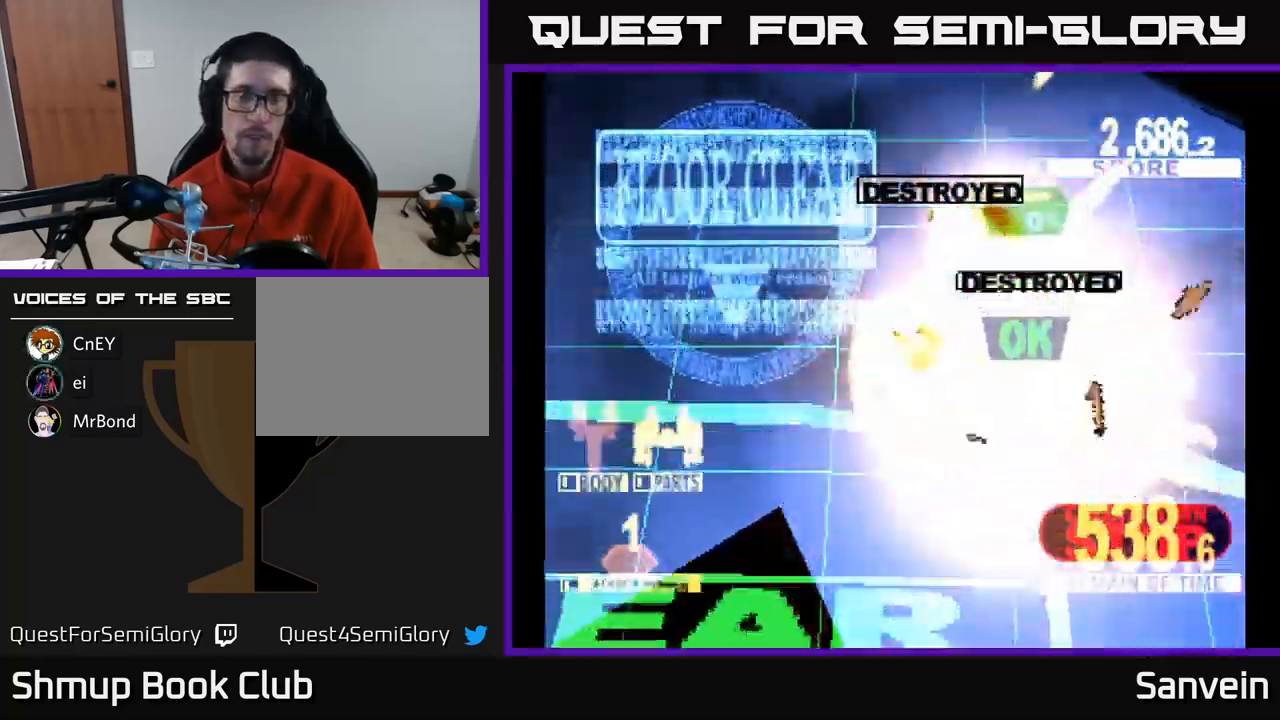
{"buttons": ["X", "DPAD_DOWN"], "left_stick": "center", "right_stick": "center", "events": [[100, "X", "up"], [167, "X", "down"], [183, "A", "up"], [283, "A", "down"], [333, "X", "up"], [400, "DPAD_RIGHT", "up"], [400, "X", "down"], [433, "A", "up"]]}
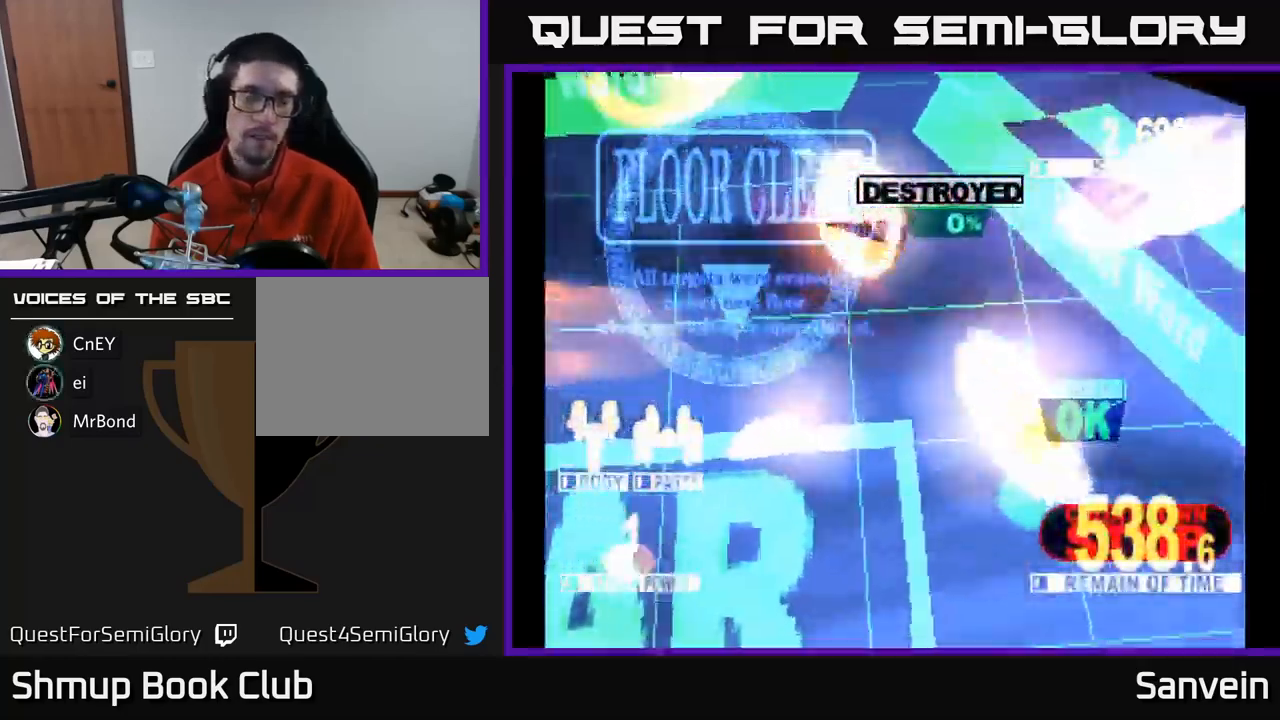
{"buttons": ["A"], "left_stick": "center", "right_stick": "center", "events": [[100, "DPAD_DOWN", "up"], [117, "X", "up"], [233, "X", "down"], [383, "A", "down"], [400, "X", "up"]]}
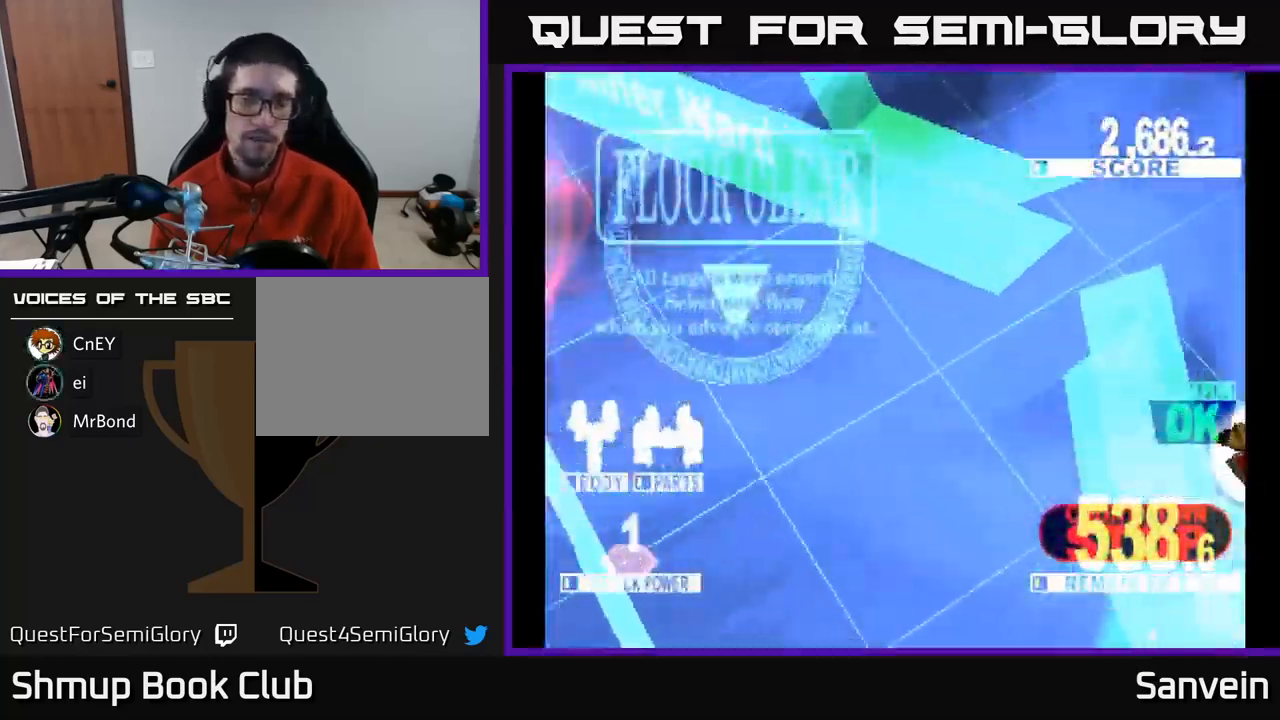
{"buttons": ["X"], "left_stick": "center", "right_stick": "center", "events": [[267, "A", "up"], [400, "X", "down"]]}
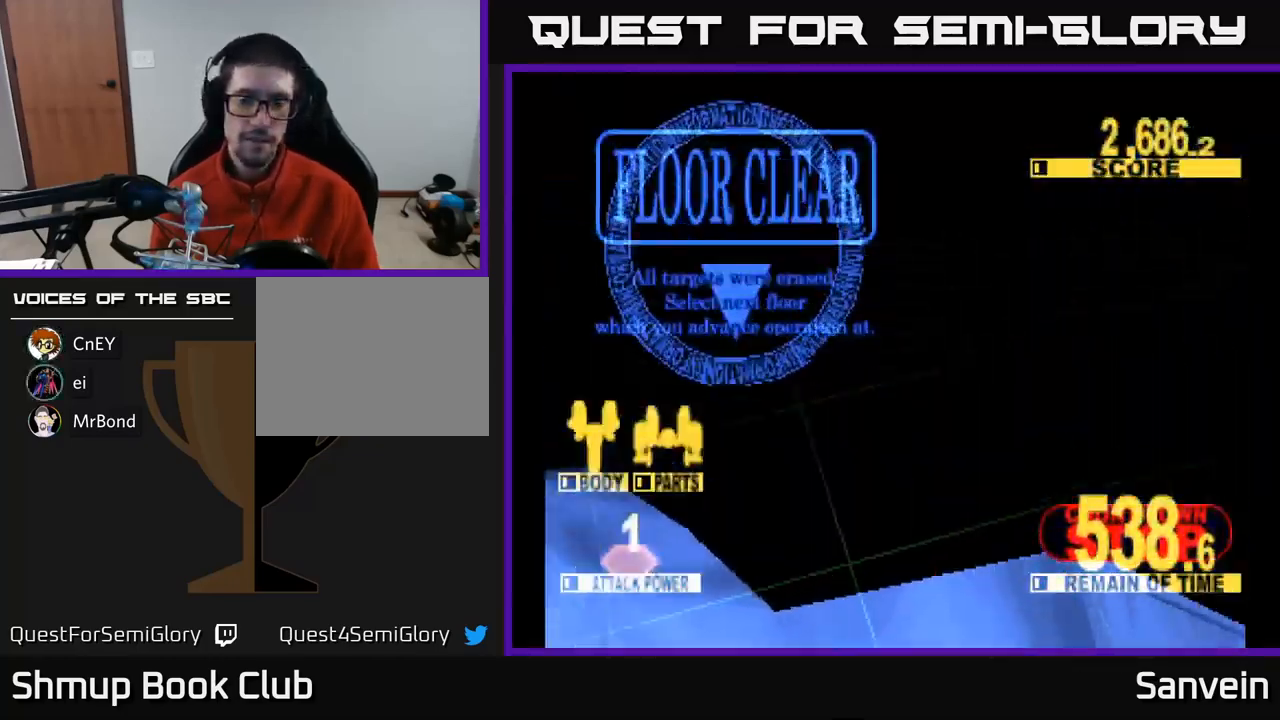
{"buttons": [], "left_stick": "center", "right_stick": "center", "events": [[17, "A", "down"], [50, "X", "up"], [133, "A", "up"]]}
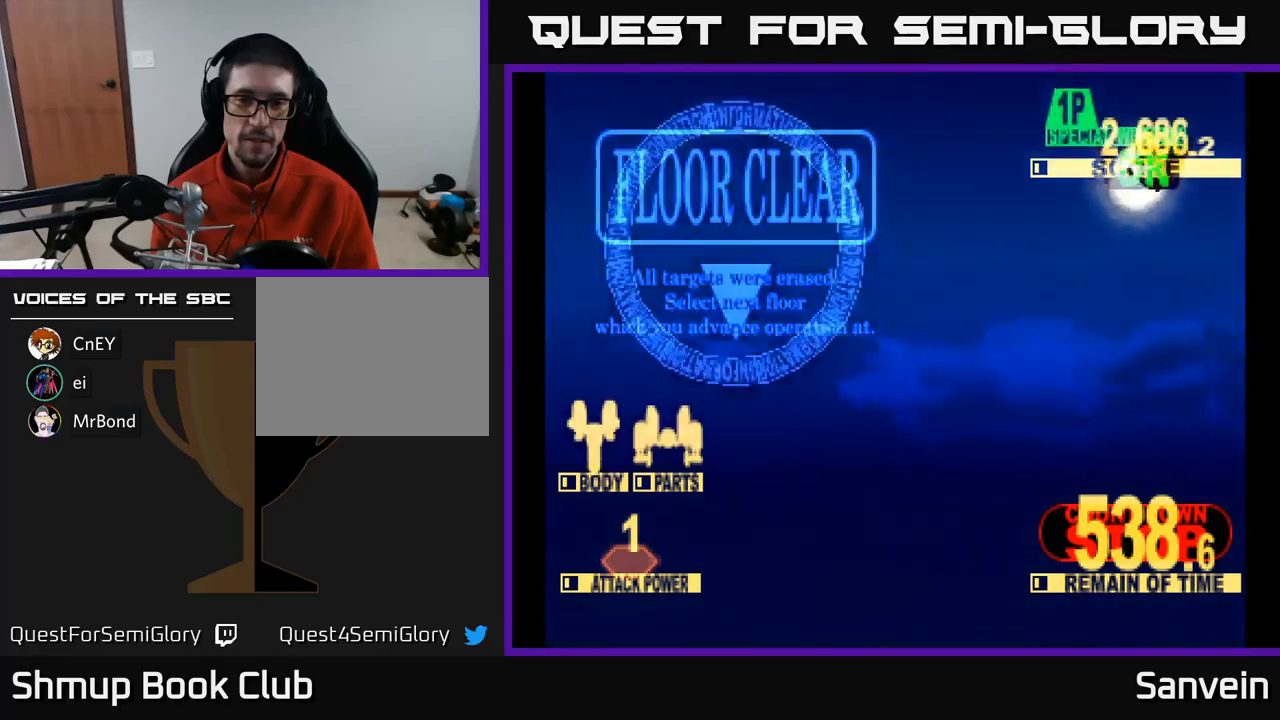
{"buttons": [], "left_stick": "center", "right_stick": "center", "events": []}
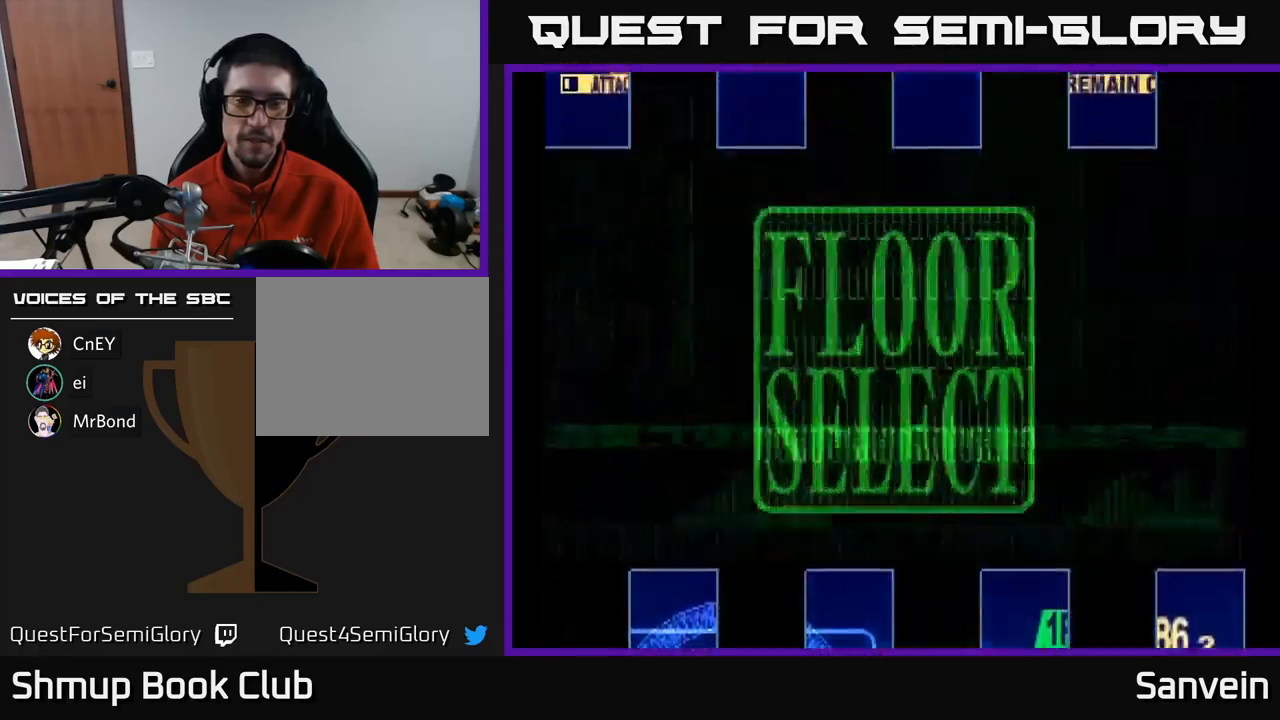
{"buttons": [], "left_stick": "center", "right_stick": "center", "events": []}
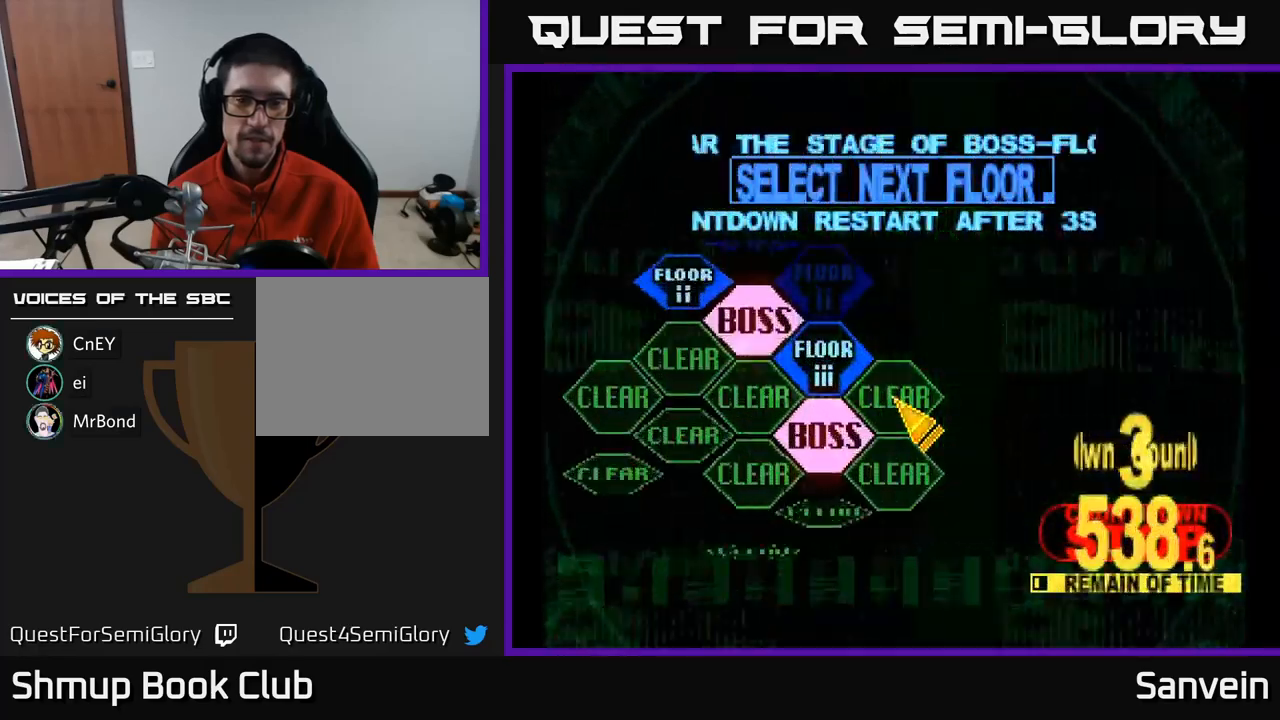
{"buttons": [], "left_stick": "center", "right_stick": "center", "events": [[50, "DPAD_UP", "down"], [67, "DPAD_LEFT", "down"], [117, "DPAD_UP", "up"], [184, "DPAD_UP", "down"], [267, "DPAD_UP", "up"], [300, "DPAD_LEFT", "up"], [367, "A", "down"], [484, "A", "up"]]}
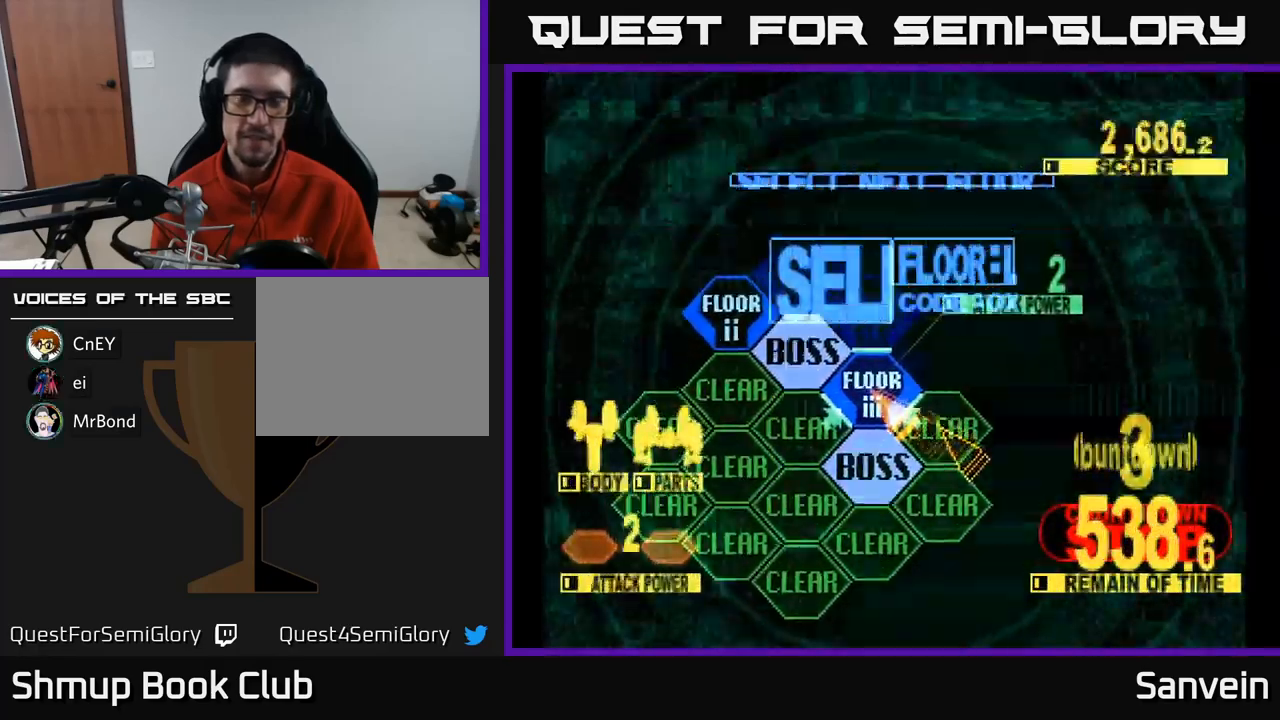
{"buttons": ["X", "DPAD_UP"], "left_stick": "center", "right_stick": "center", "events": [[67, "A", "down"], [200, "A", "up"], [234, "X", "down"], [250, "DPAD_UP", "down"]]}
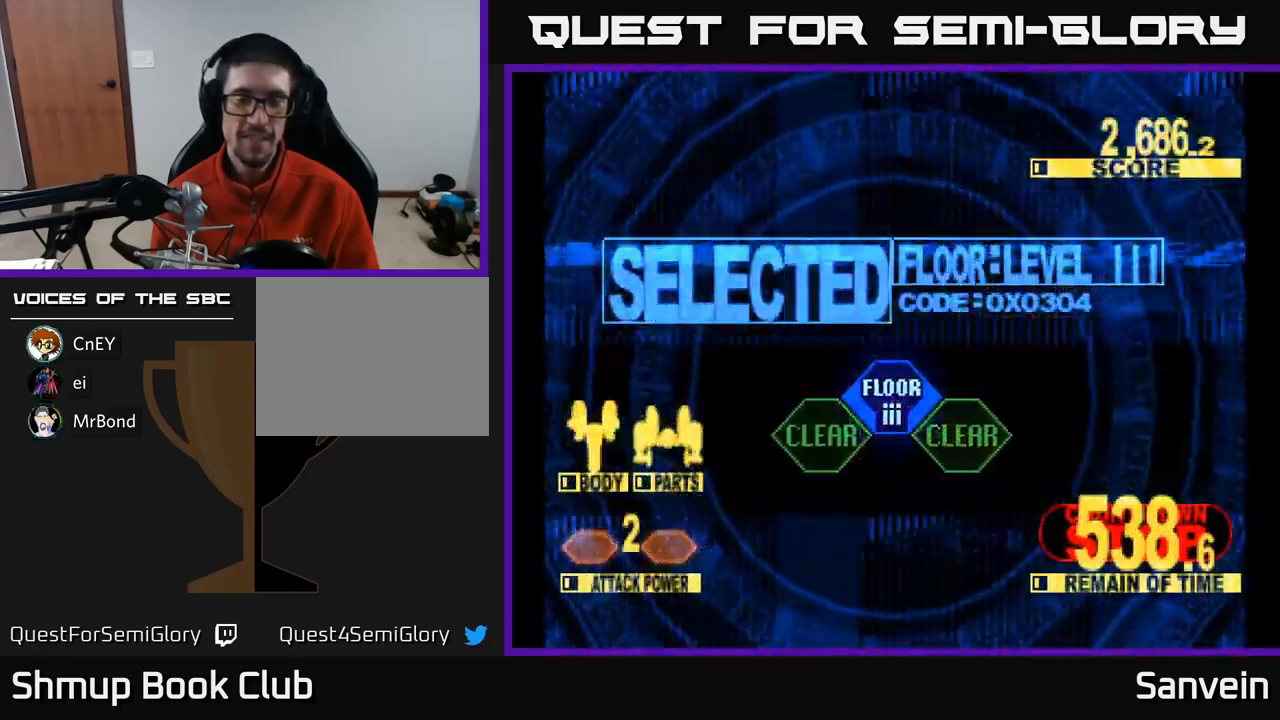
{"buttons": ["X", "DPAD_UP"], "left_stick": "center", "right_stick": "center", "events": []}
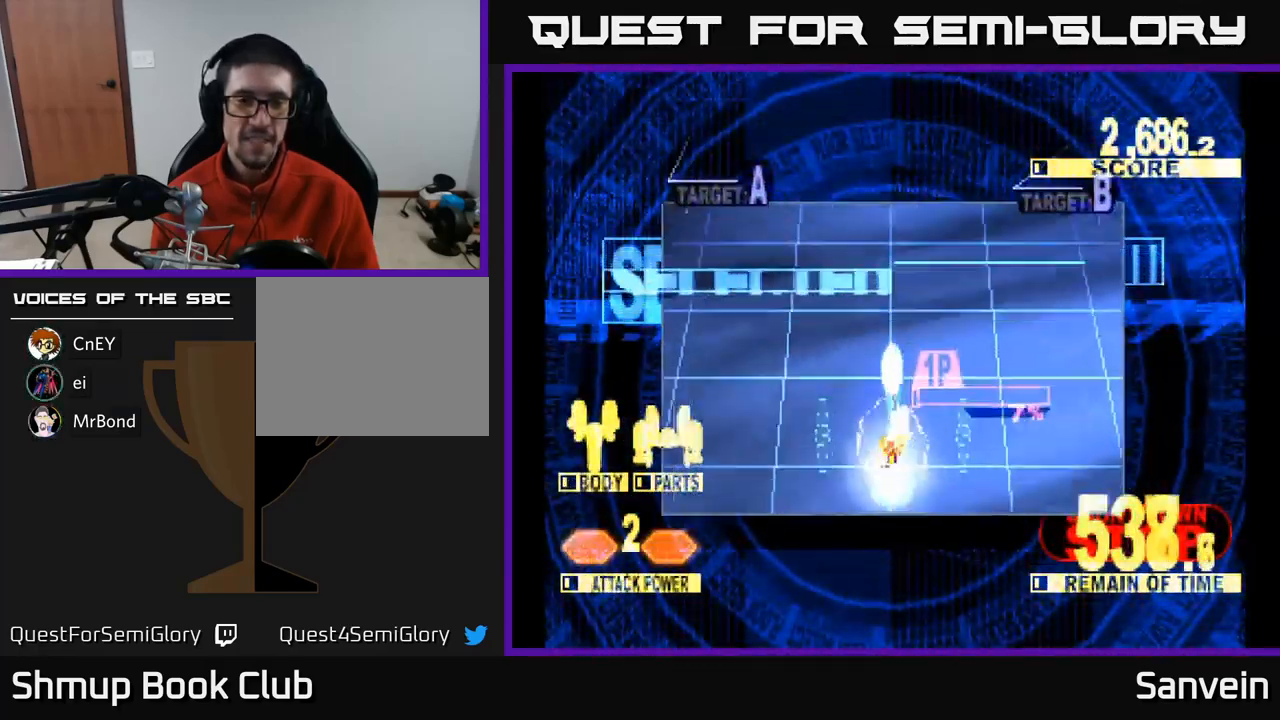
{"buttons": ["X", "DPAD_UP", "DPAD_RIGHT"], "left_stick": "center", "right_stick": "center", "events": [[334, "DPAD_LEFT", "down"], [434, "DPAD_LEFT", "up"], [467, "DPAD_RIGHT", "down"]]}